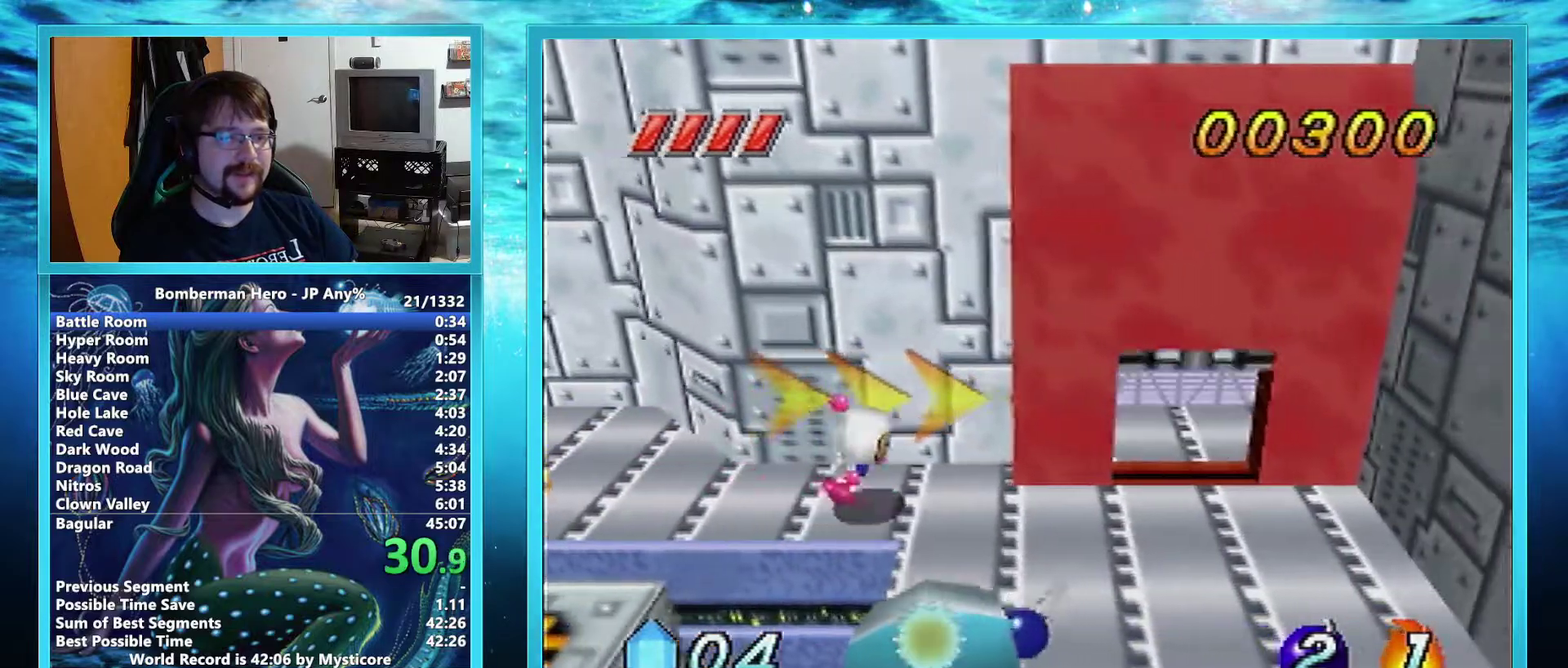
Gameplay with a controller (Nintendo layout); each line is a JSON object with the inputs held at the frame after it. "events" lists button and stick changes between this image and that frame as [ms after this image, input, new state], when the widget could be followed in between. Not read: L3 R3.
{"buttons": [], "left_stick": "up", "events": [[434, "left_stick", "up-right"], [501, "left_stick", "up"]]}
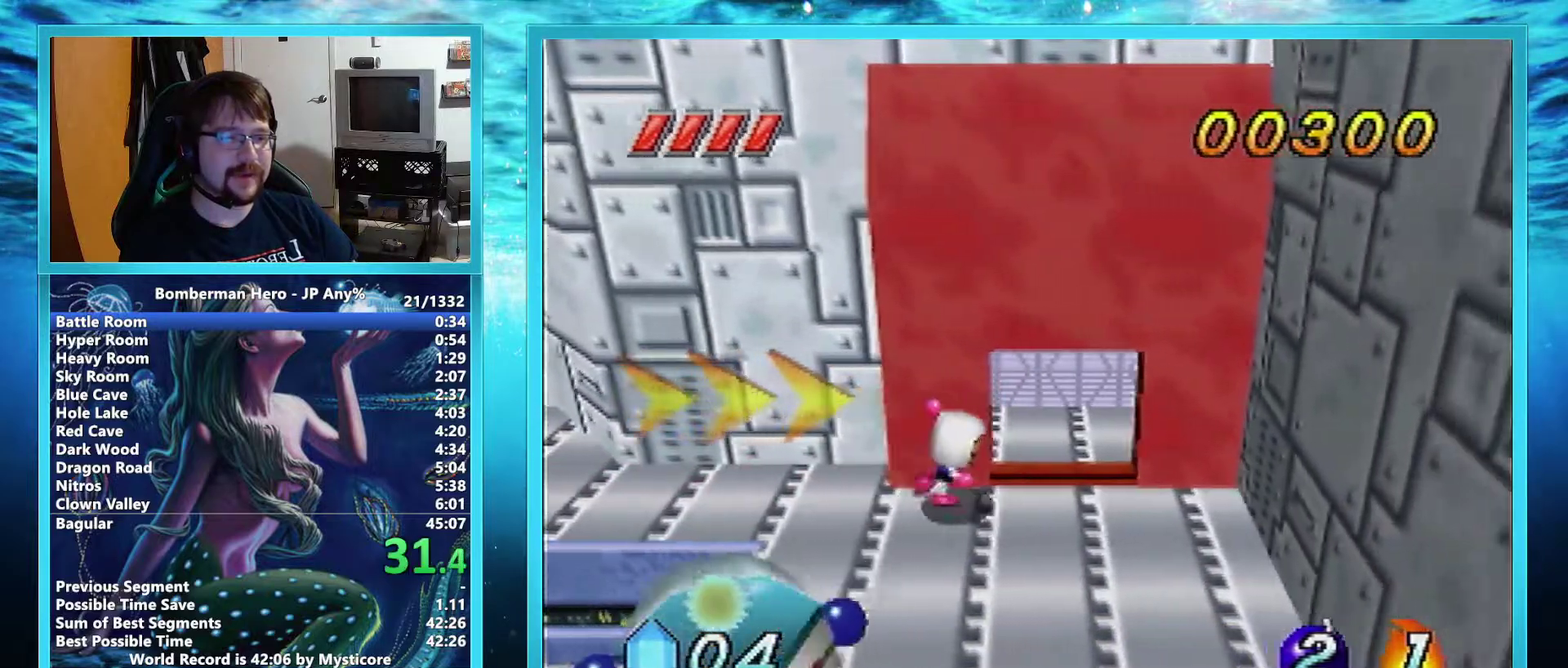
{"buttons": [], "left_stick": "up", "events": []}
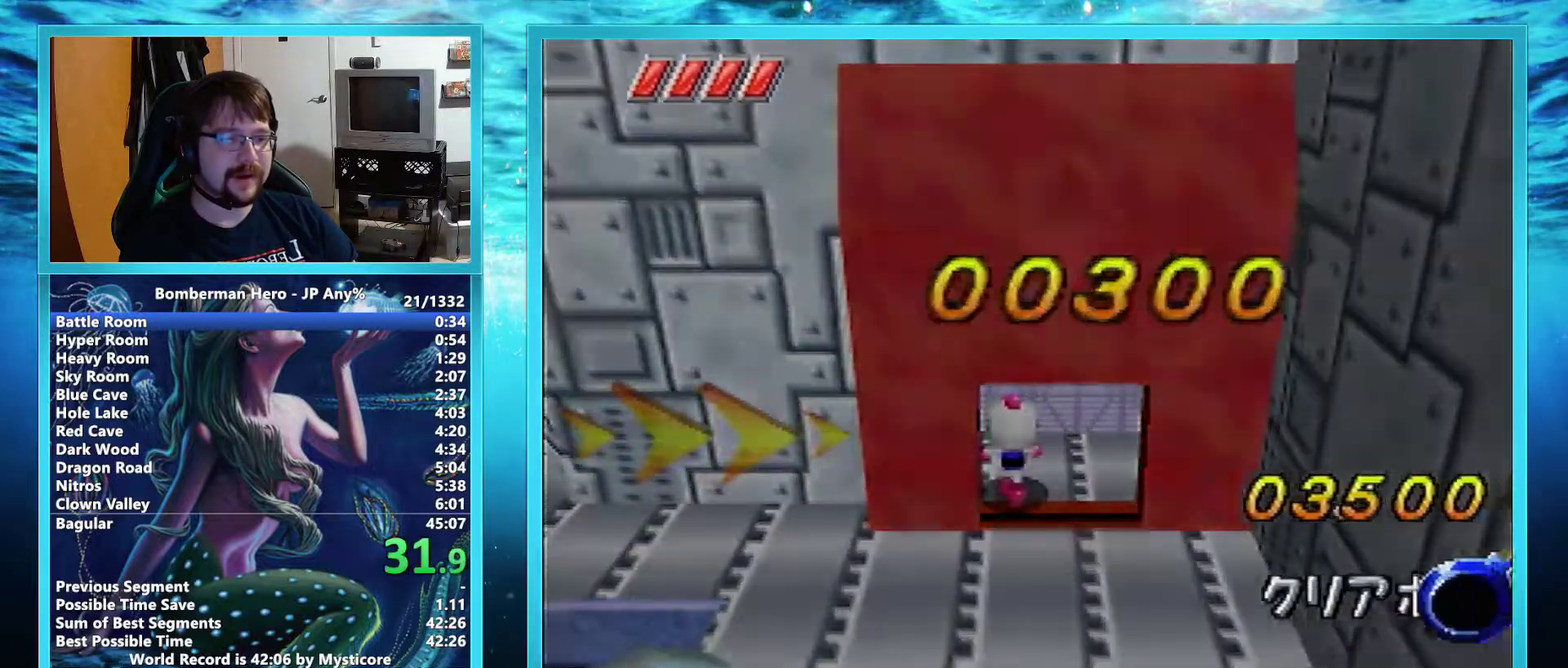
{"buttons": [], "left_stick": "center", "events": [[34, "left_stick", "center"]]}
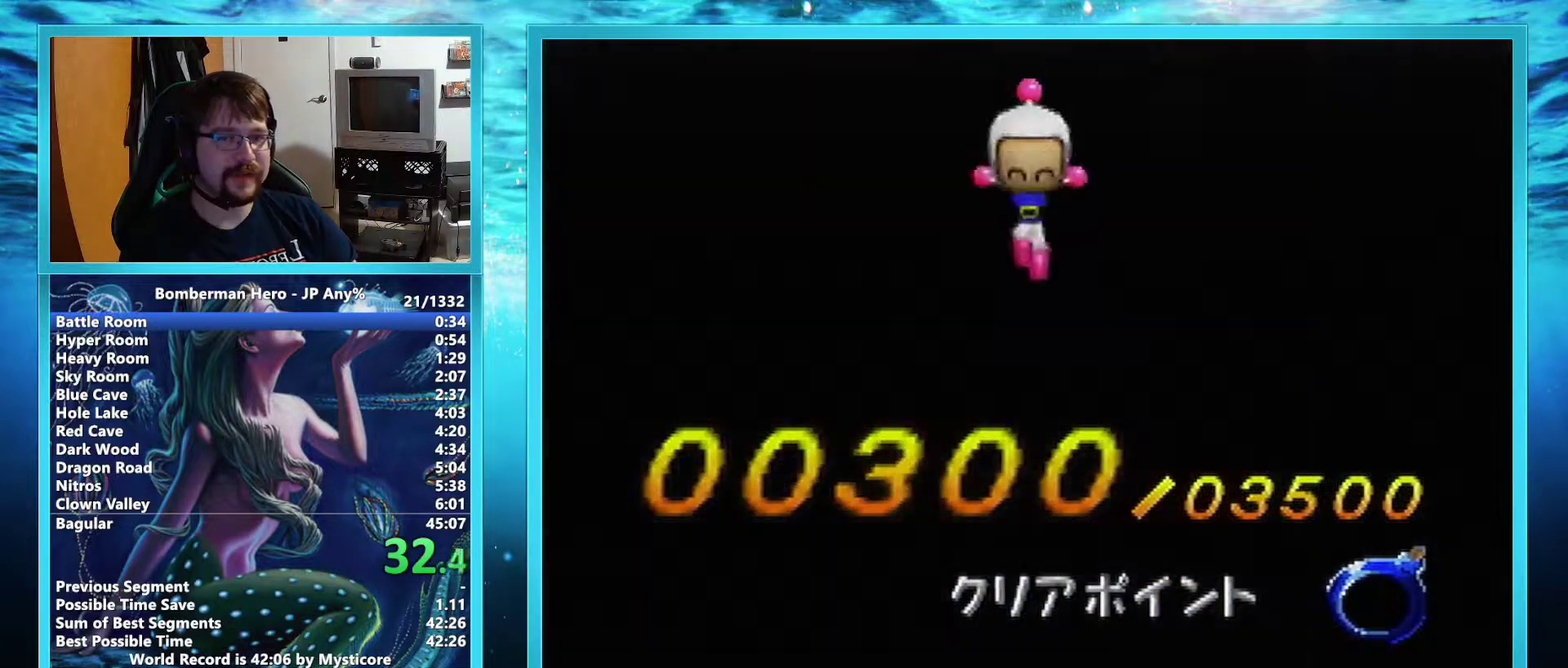
{"buttons": [], "left_stick": "center", "events": []}
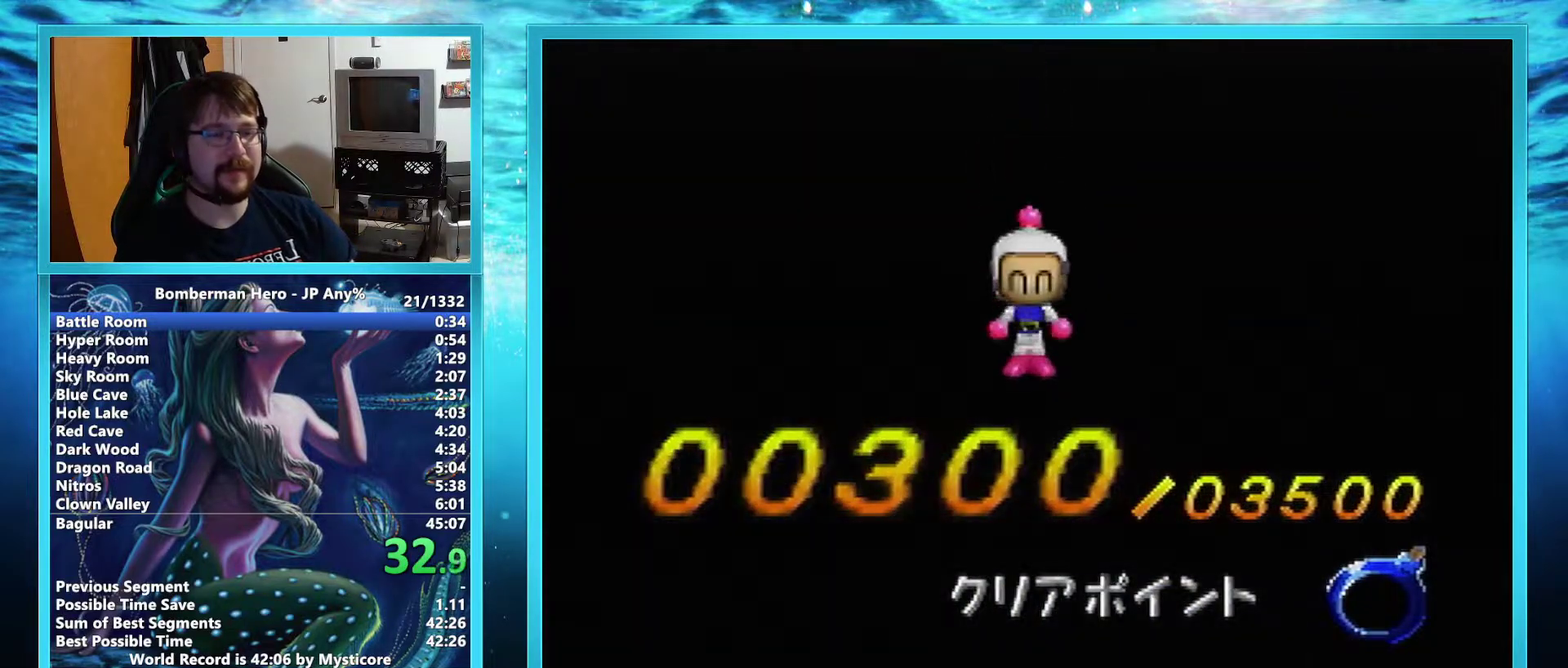
{"buttons": [], "left_stick": "center", "events": []}
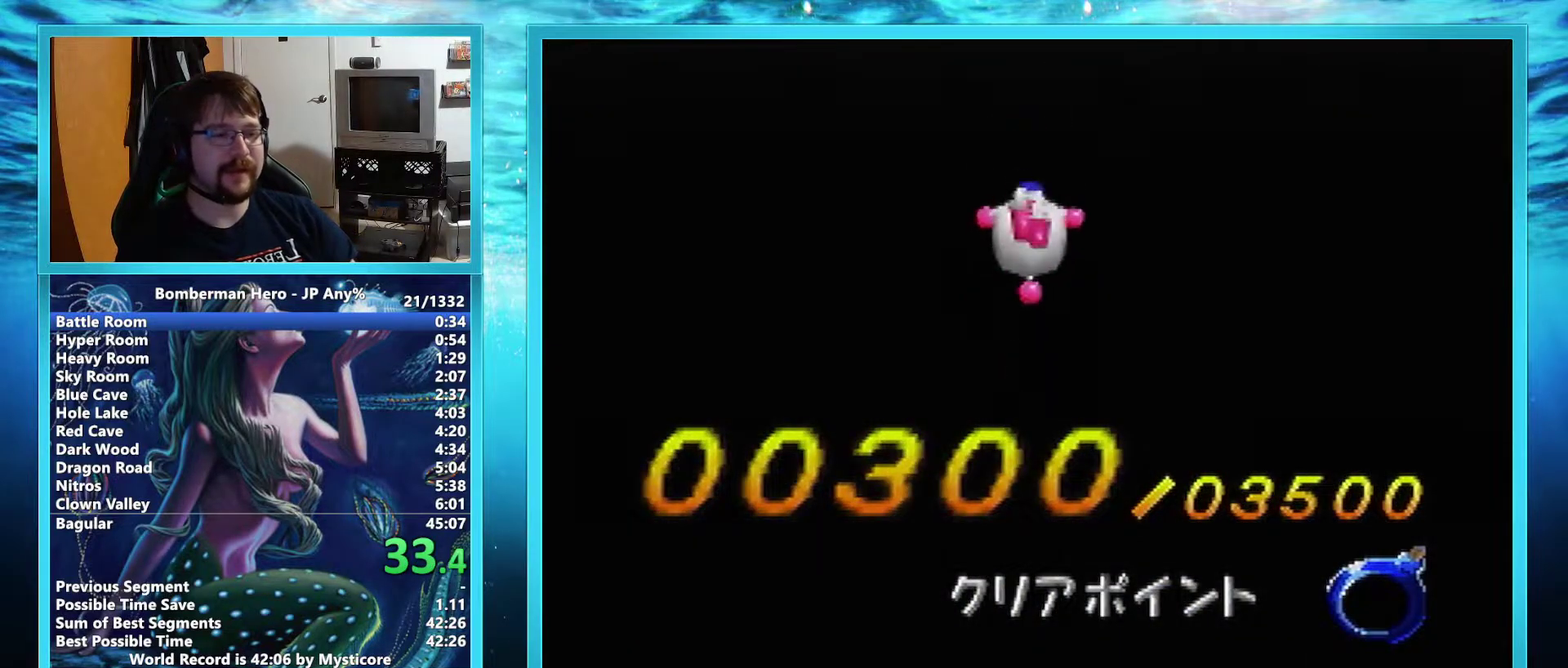
{"buttons": [], "left_stick": "center", "events": []}
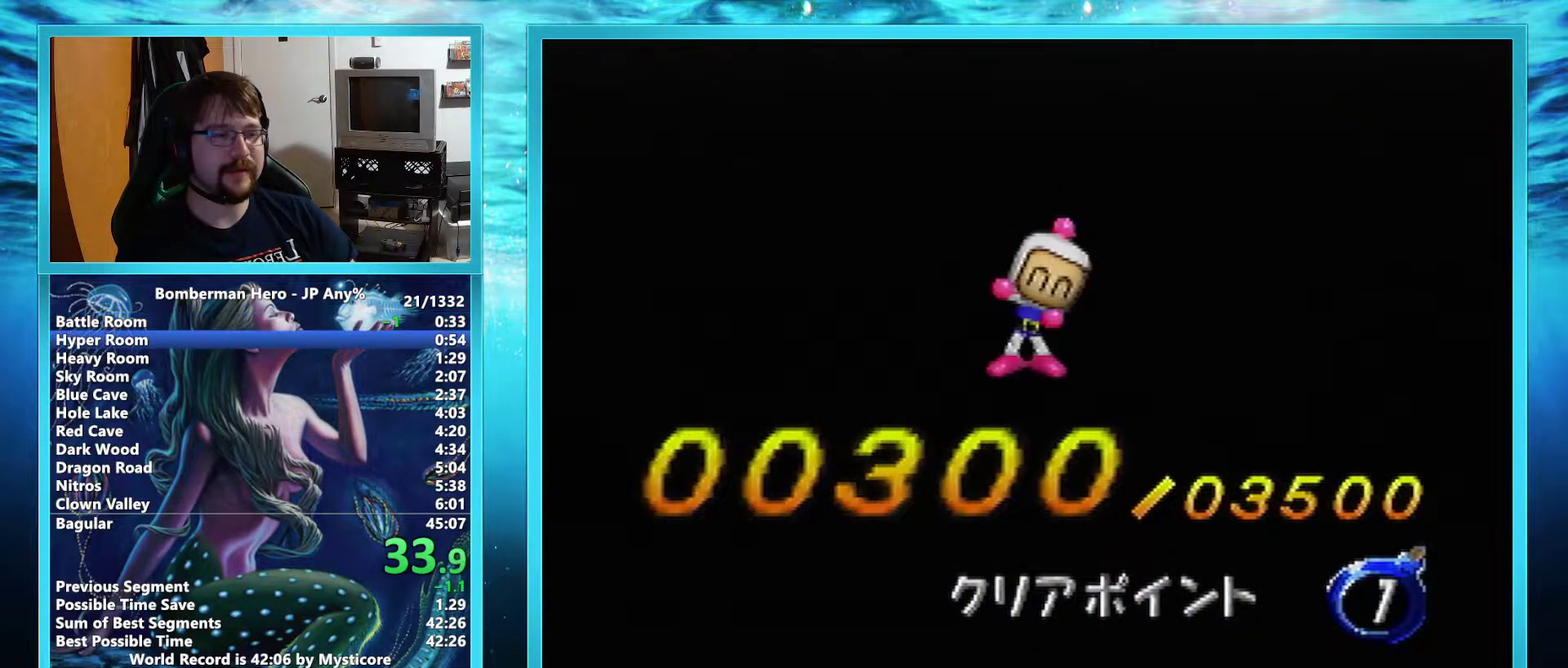
{"buttons": [], "left_stick": "center", "events": []}
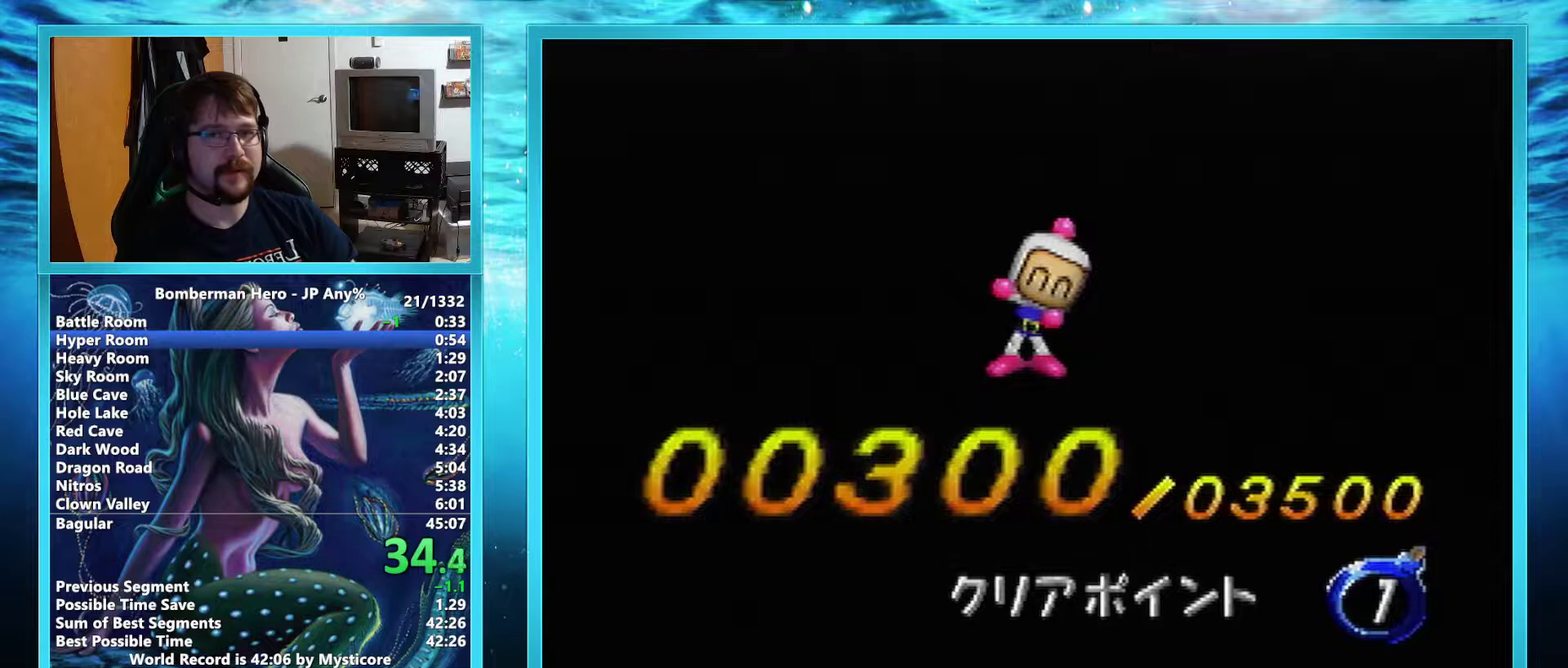
{"buttons": [], "left_stick": "center", "events": []}
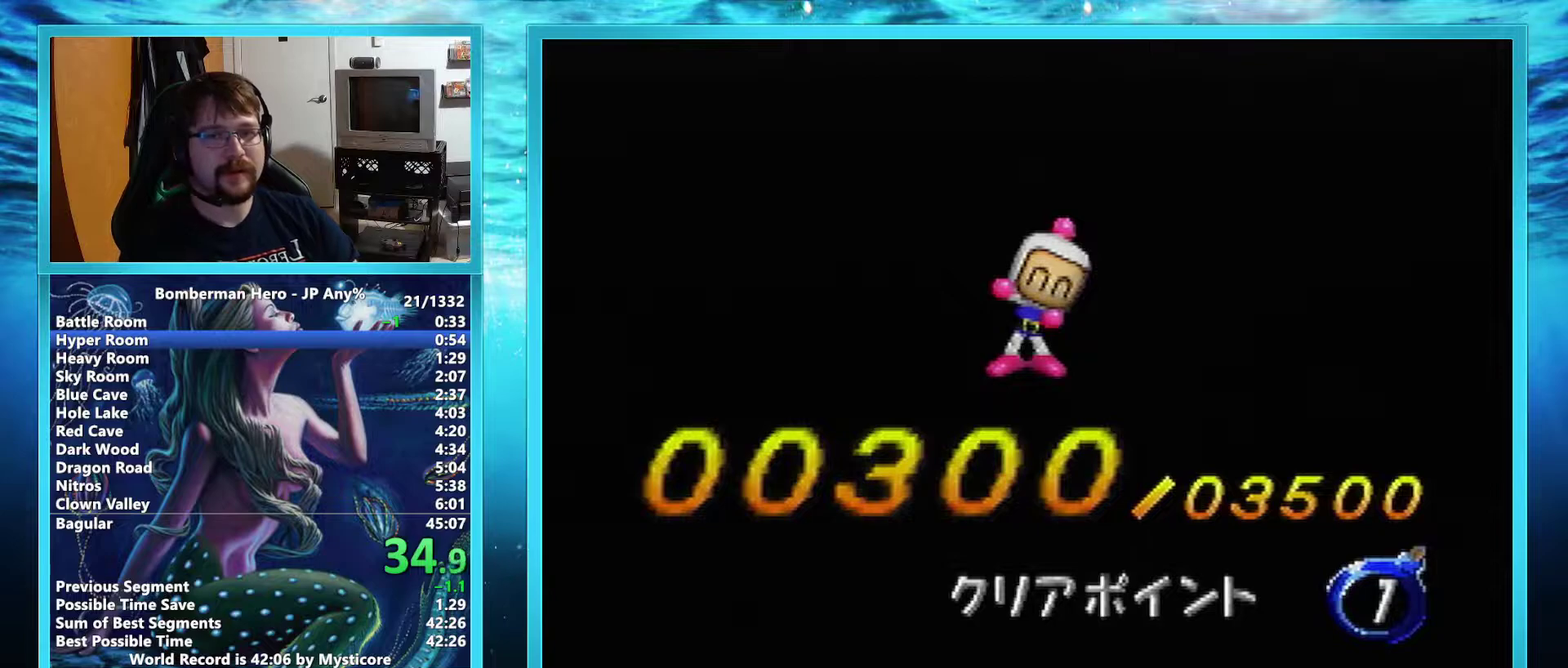
{"buttons": [], "left_stick": "center", "events": []}
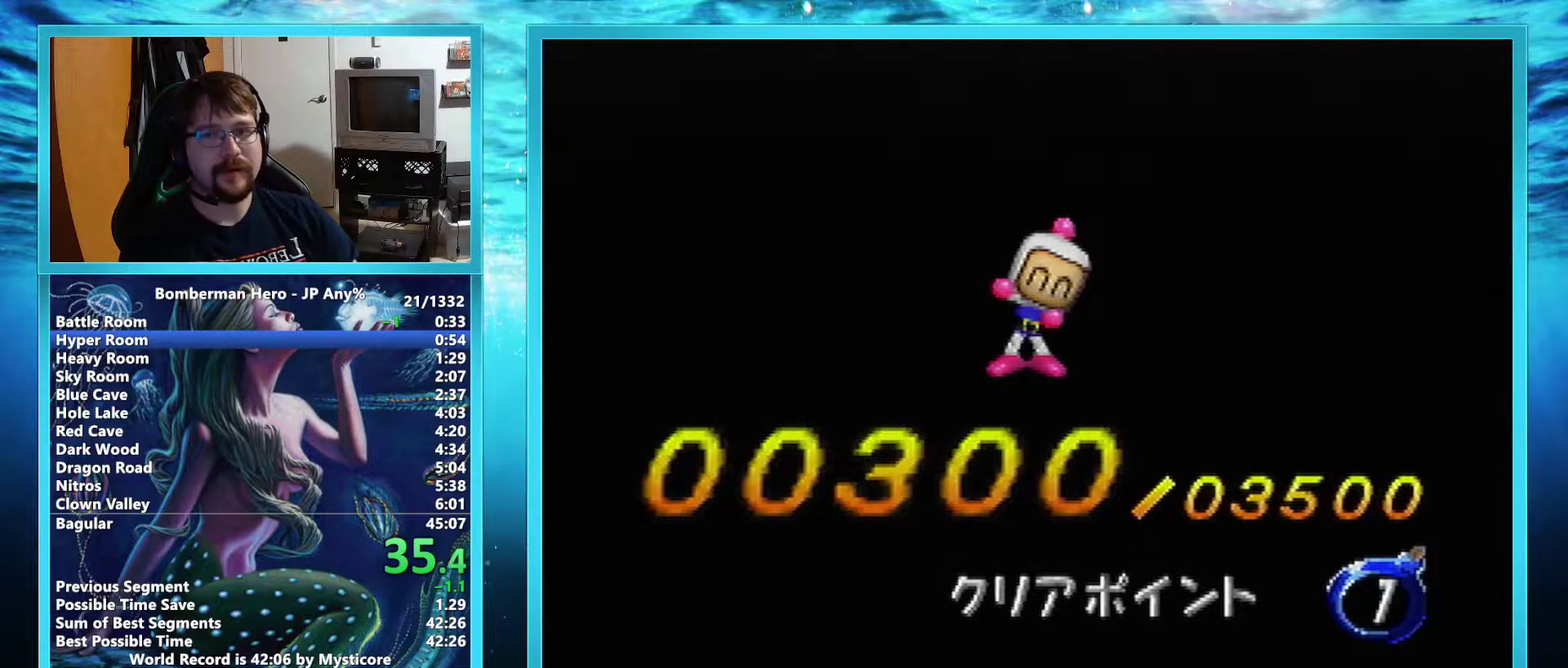
{"buttons": [], "left_stick": "center", "events": []}
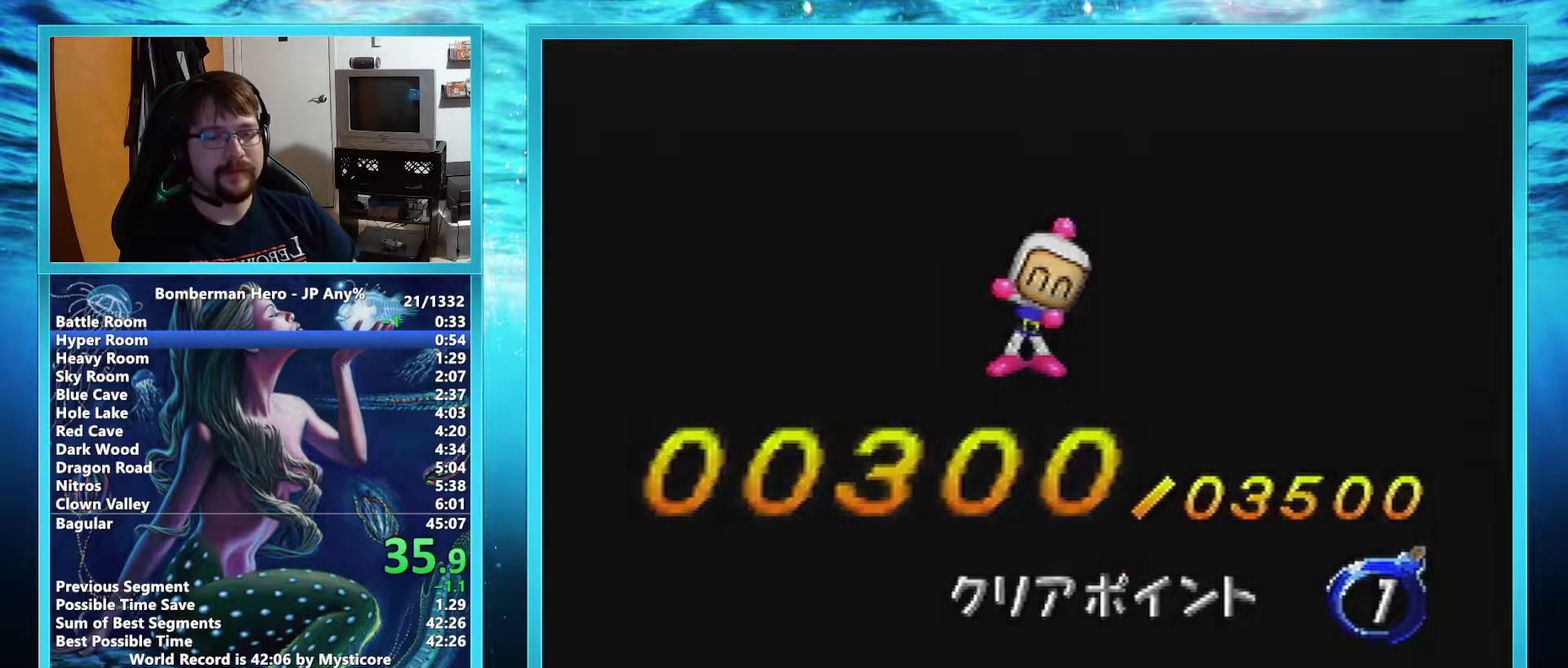
{"buttons": [], "left_stick": "center", "events": []}
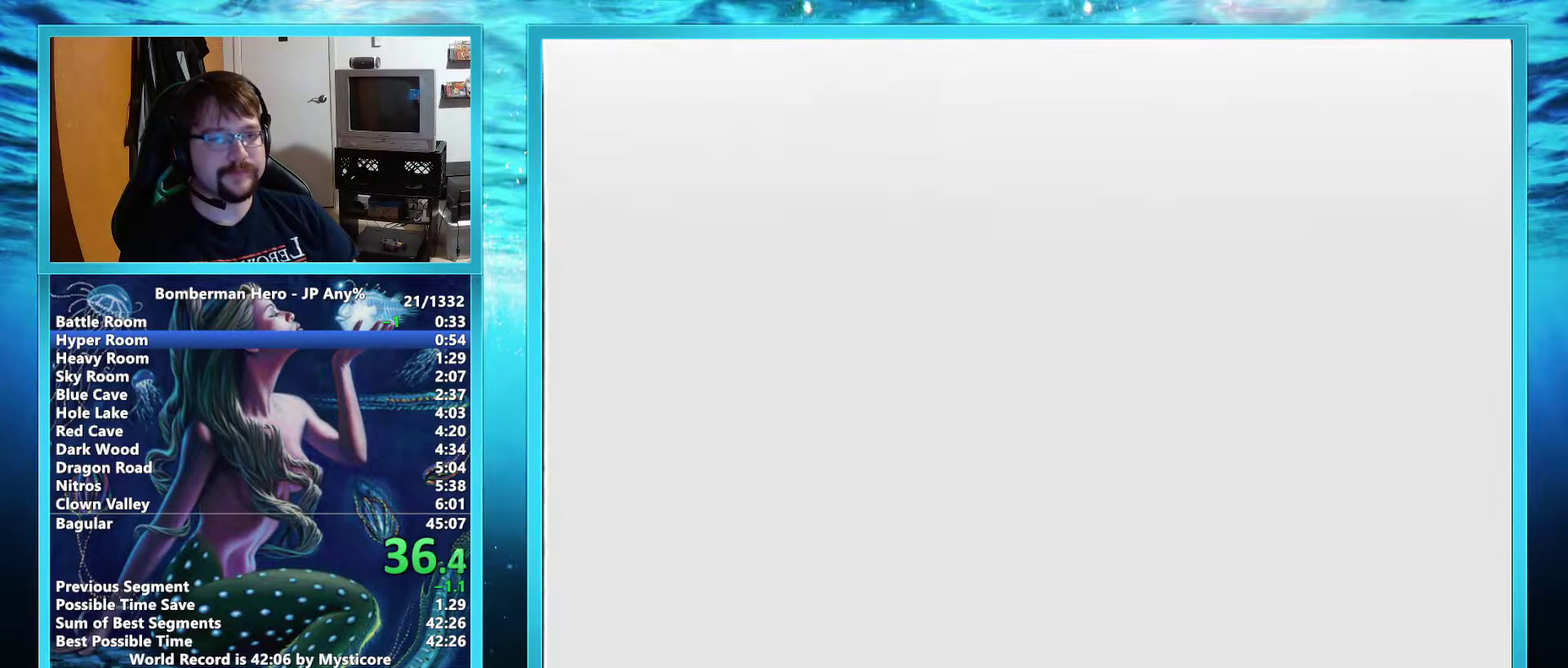
{"buttons": [], "left_stick": "center", "events": []}
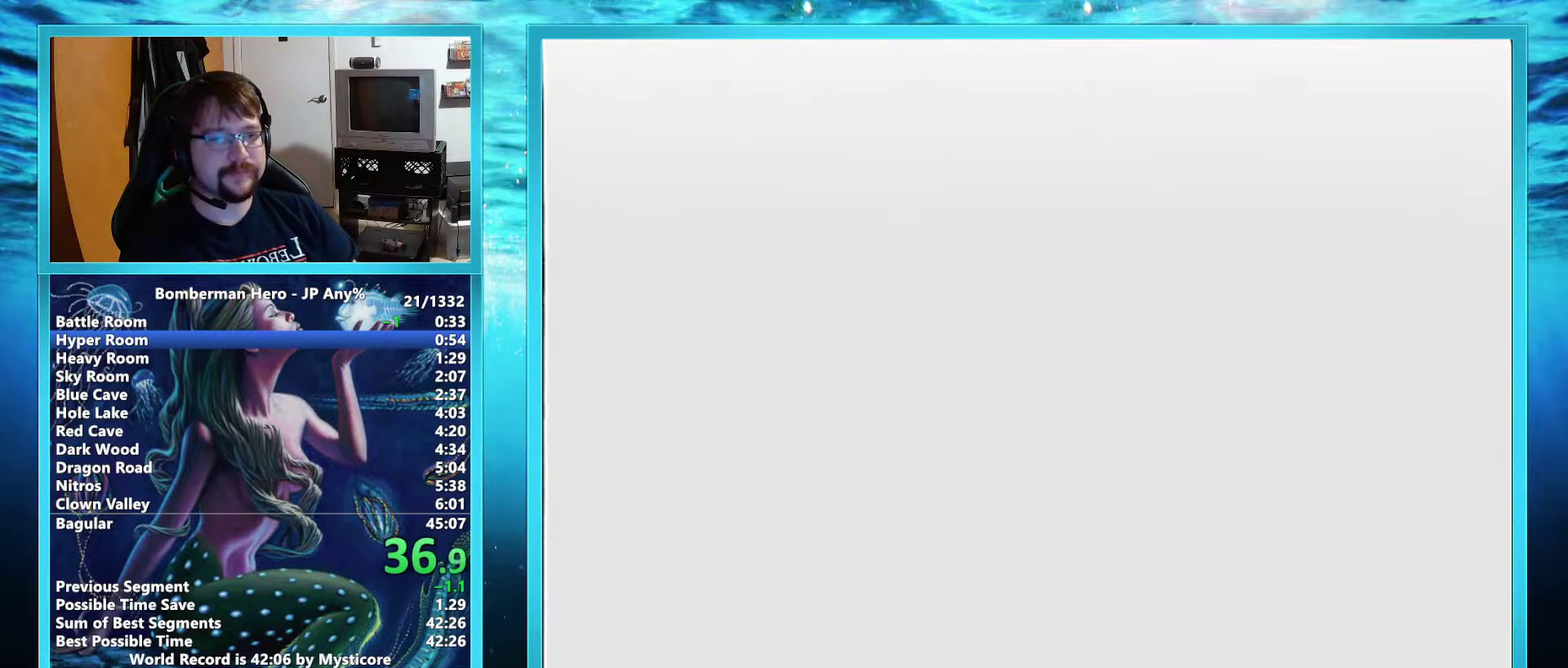
{"buttons": [], "left_stick": "up", "events": [[234, "A", "down"], [384, "left_stick", "up"], [434, "A", "up"]]}
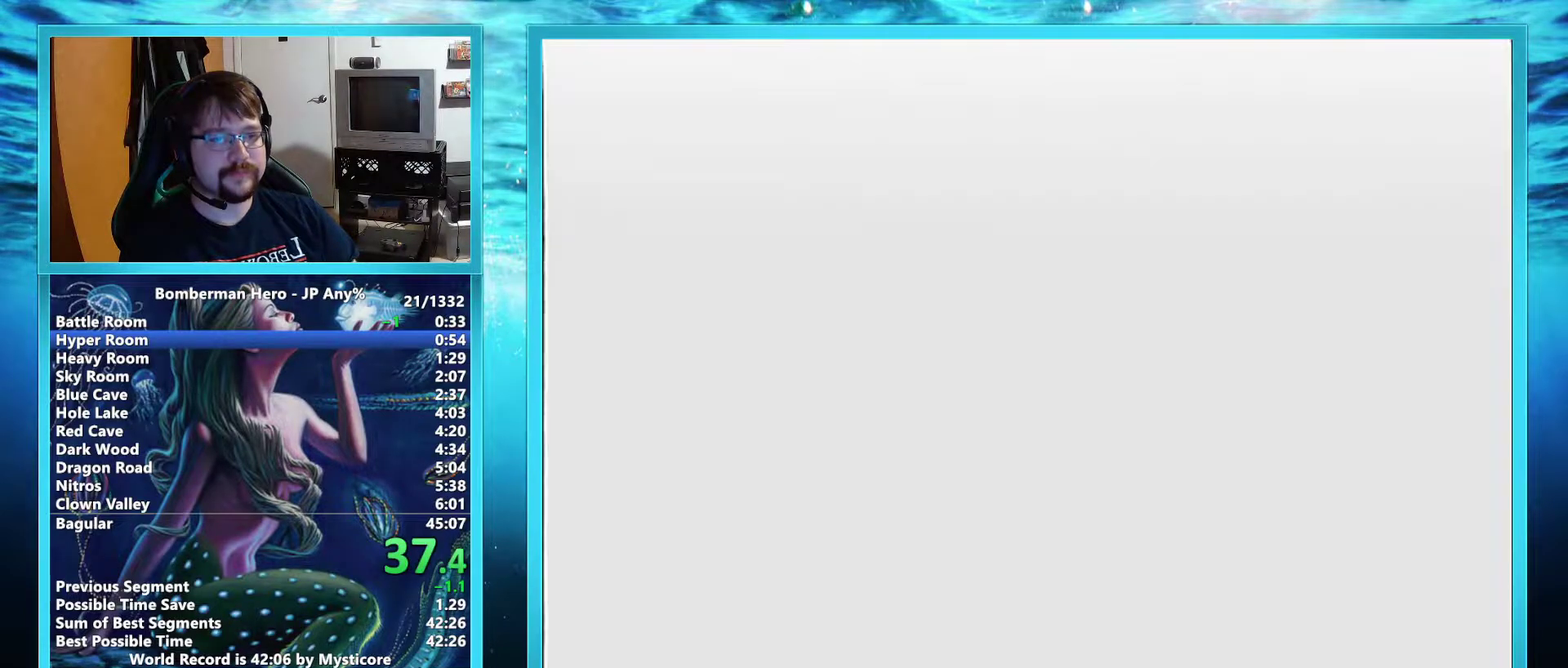
{"buttons": [], "left_stick": "up-left", "events": [[217, "left_stick", "up-left"]]}
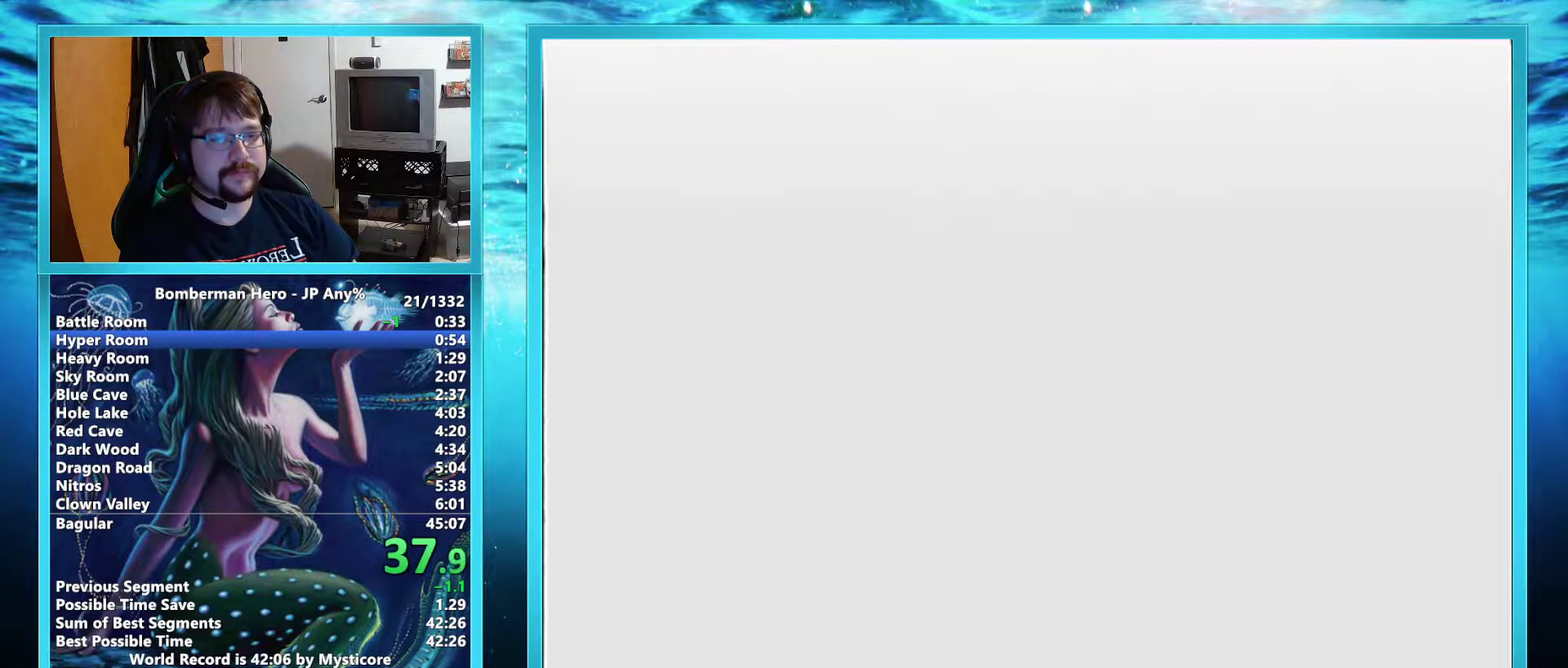
{"buttons": [], "left_stick": "up", "events": [[351, "left_stick", "up"]]}
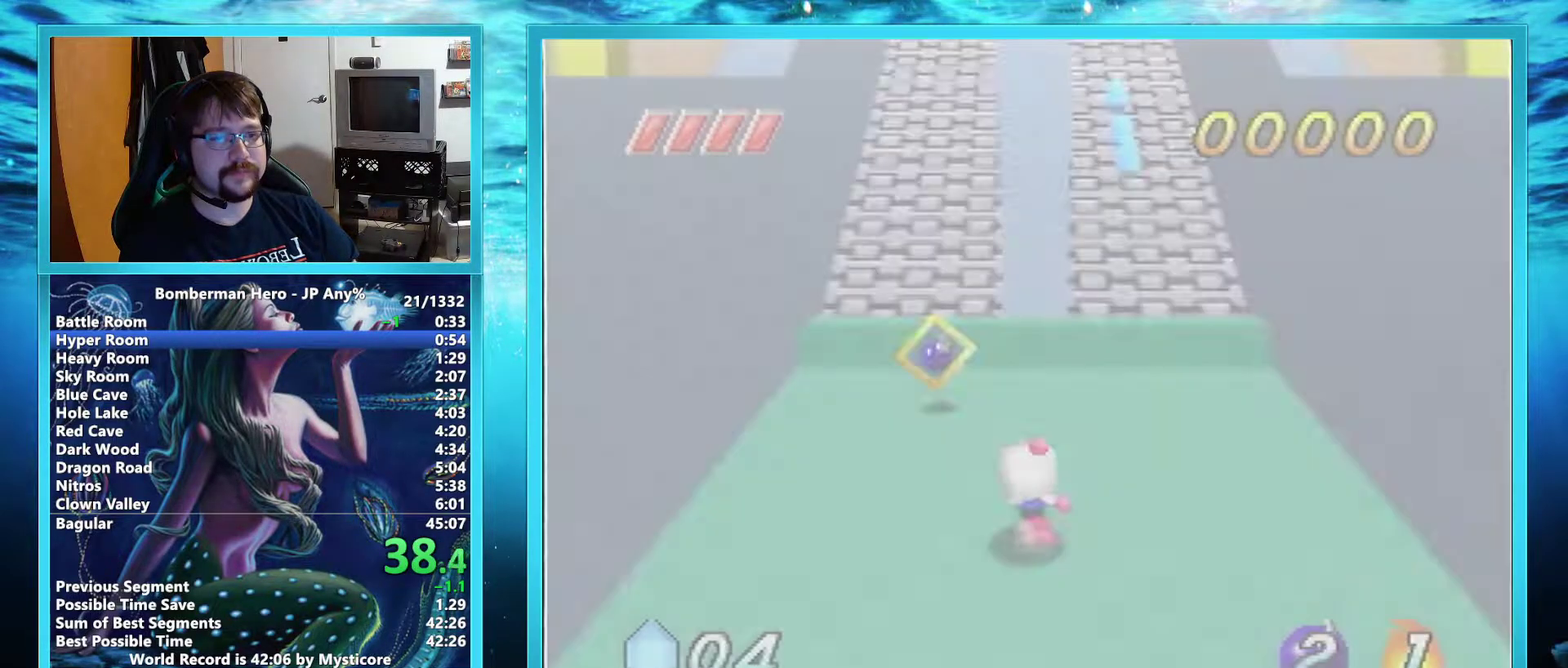
{"buttons": [], "left_stick": "up", "events": []}
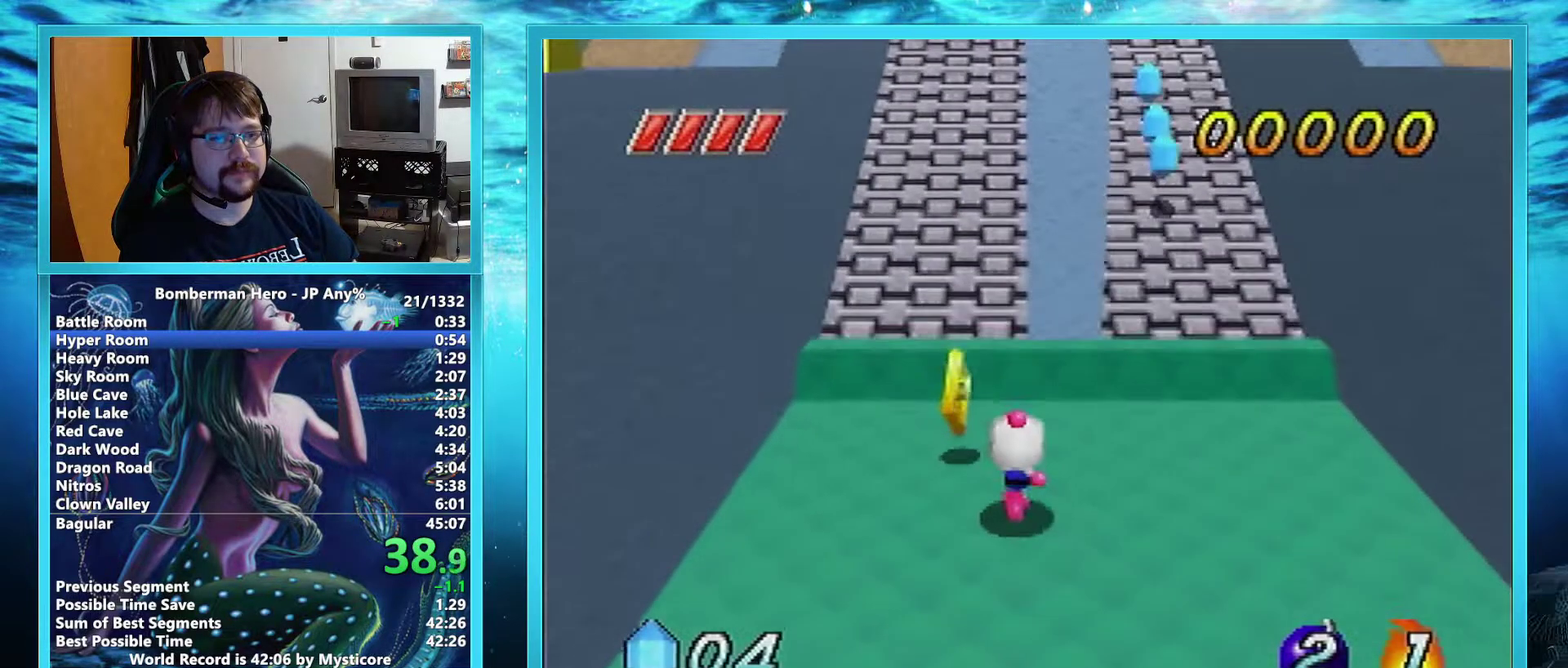
{"buttons": [], "left_stick": "up", "events": []}
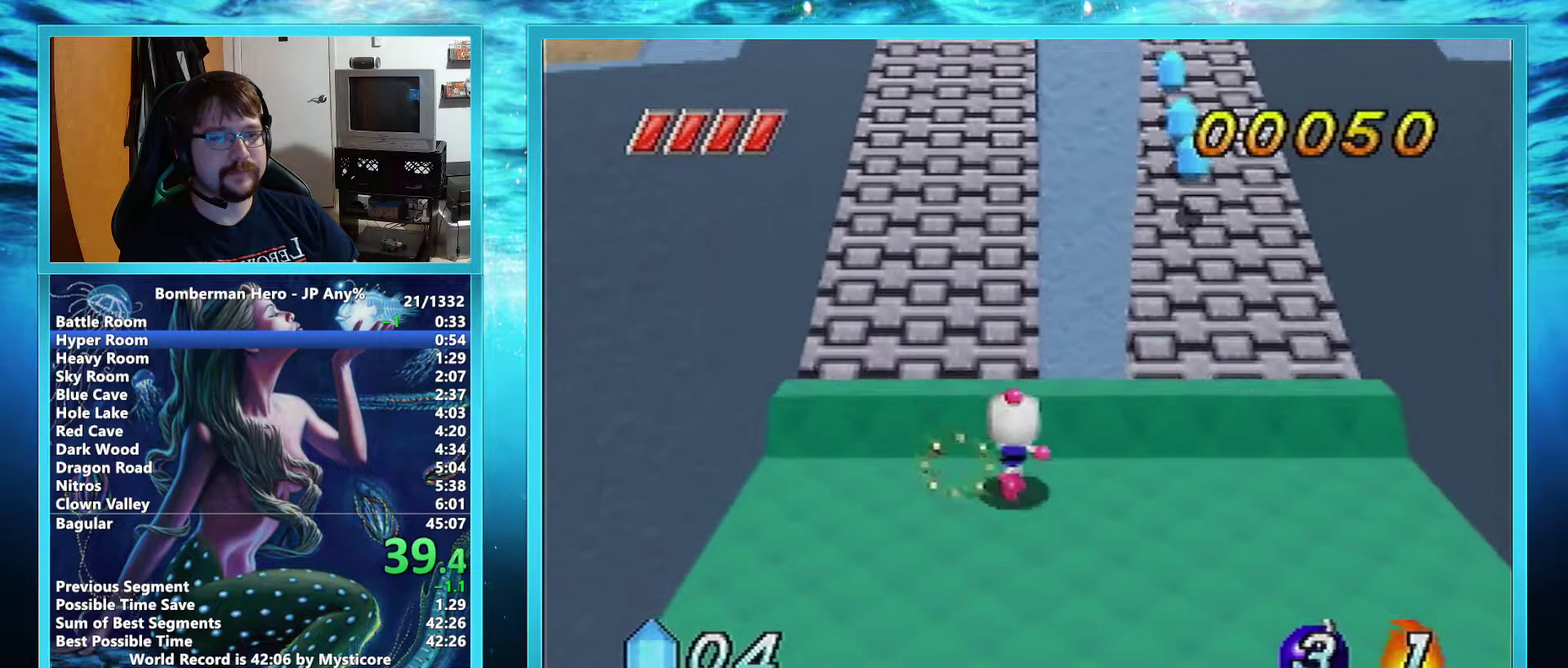
{"buttons": [], "left_stick": "up", "events": [[100, "R1", "down"], [233, "R1", "up"]]}
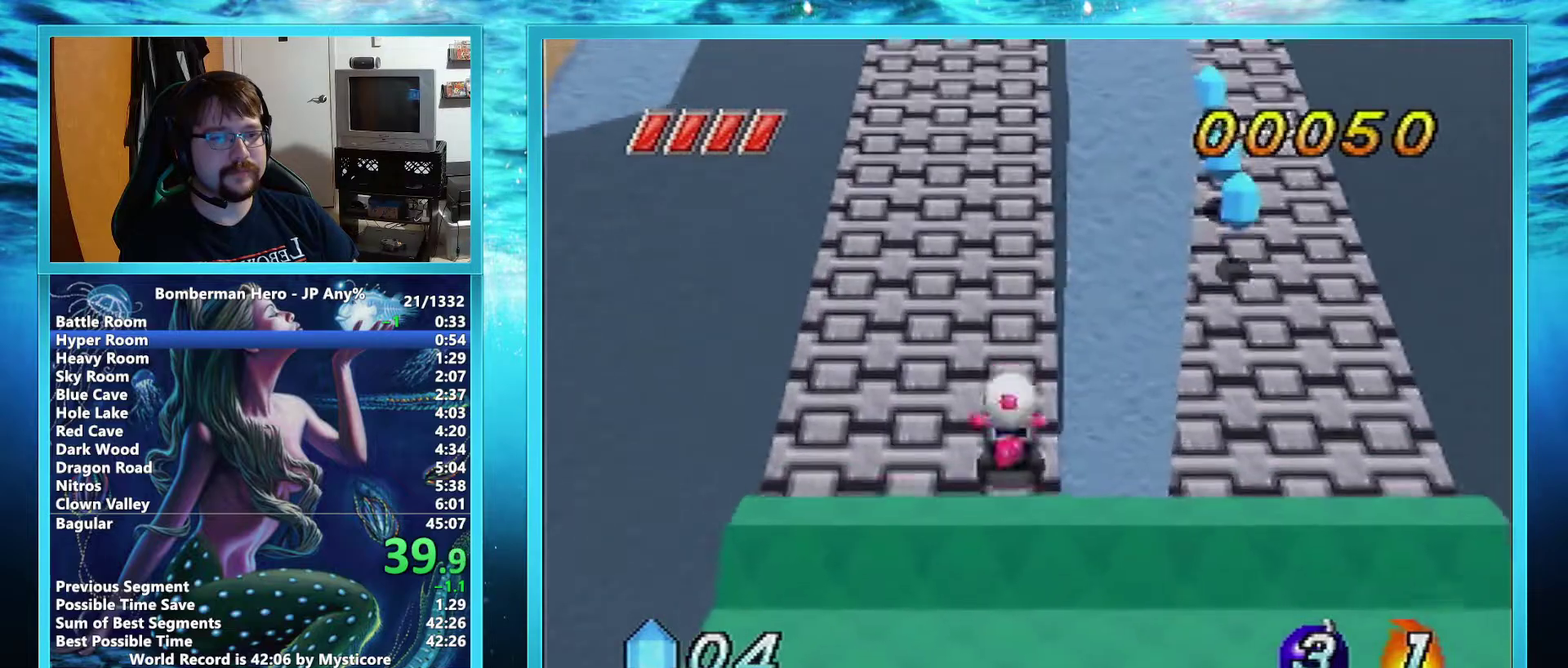
{"buttons": [], "left_stick": "up", "events": []}
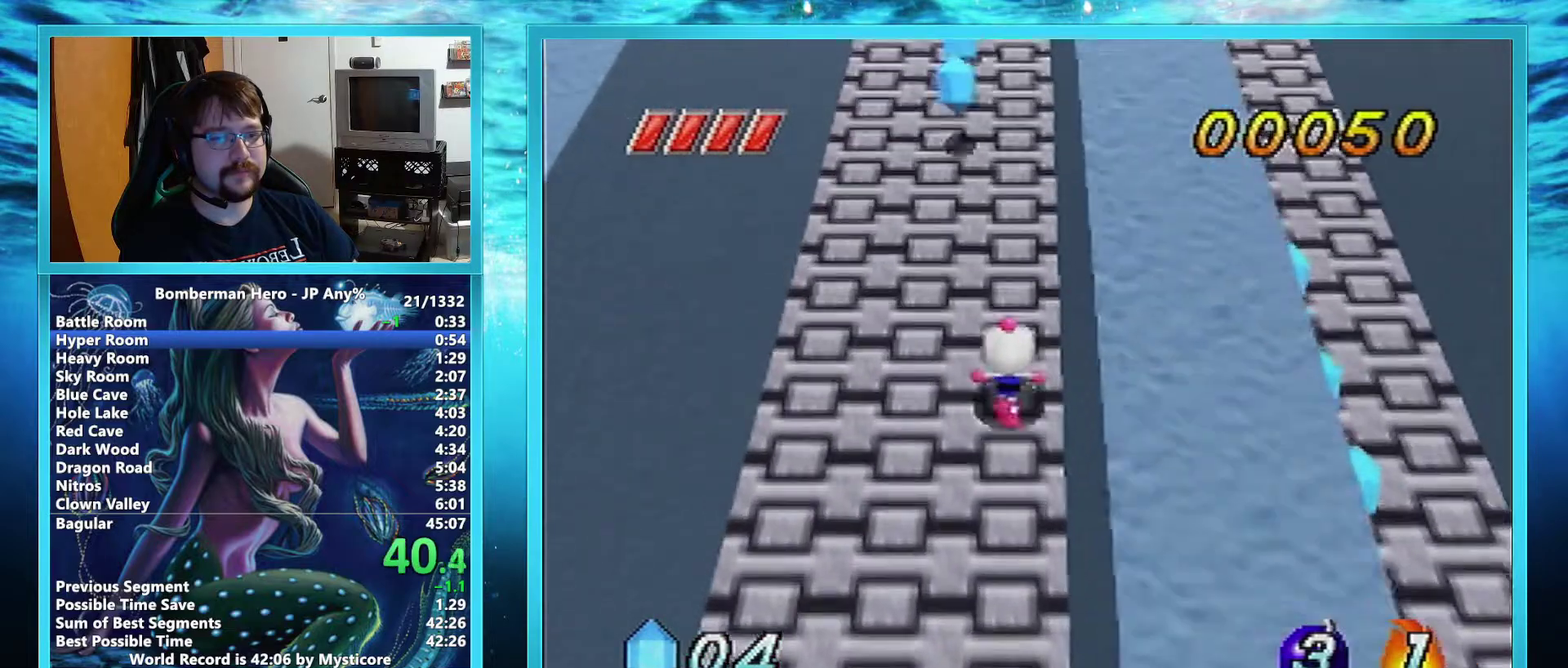
{"buttons": [], "left_stick": "up", "events": []}
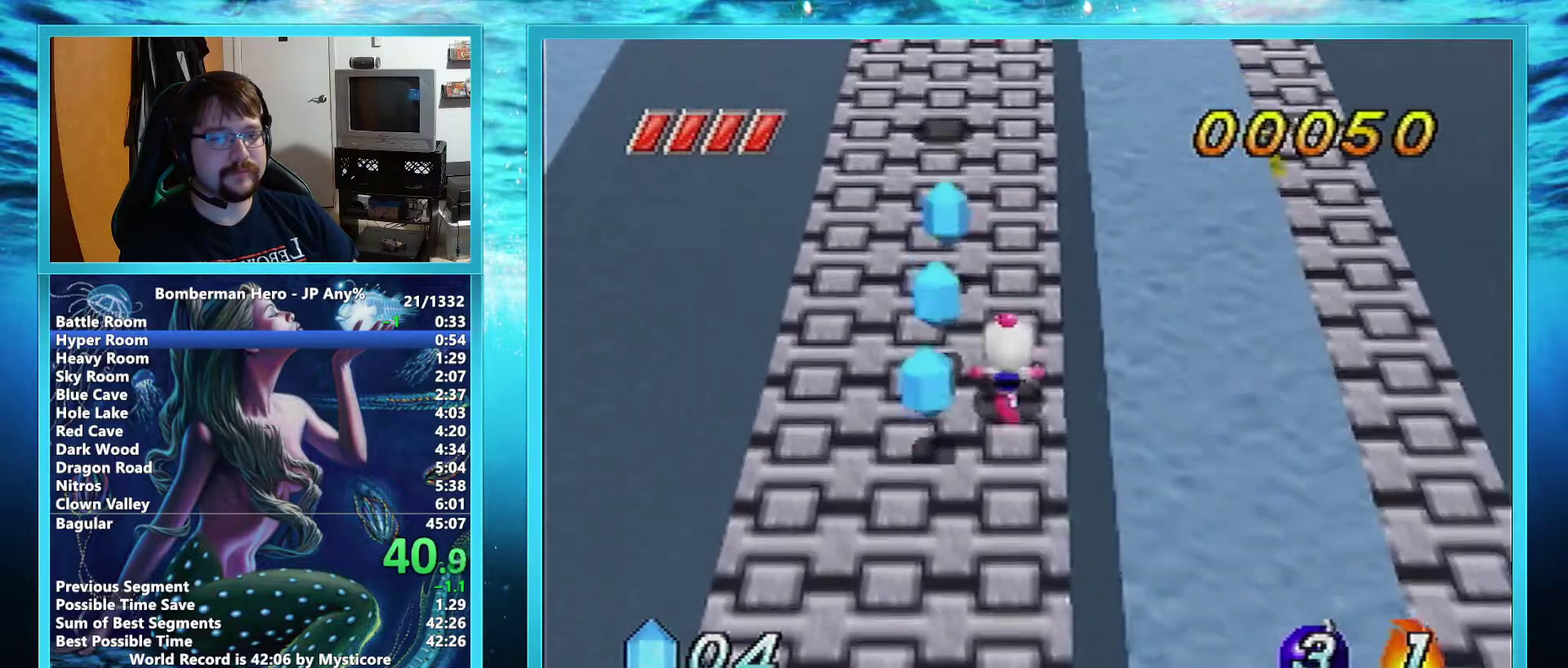
{"buttons": [], "left_stick": "up", "events": []}
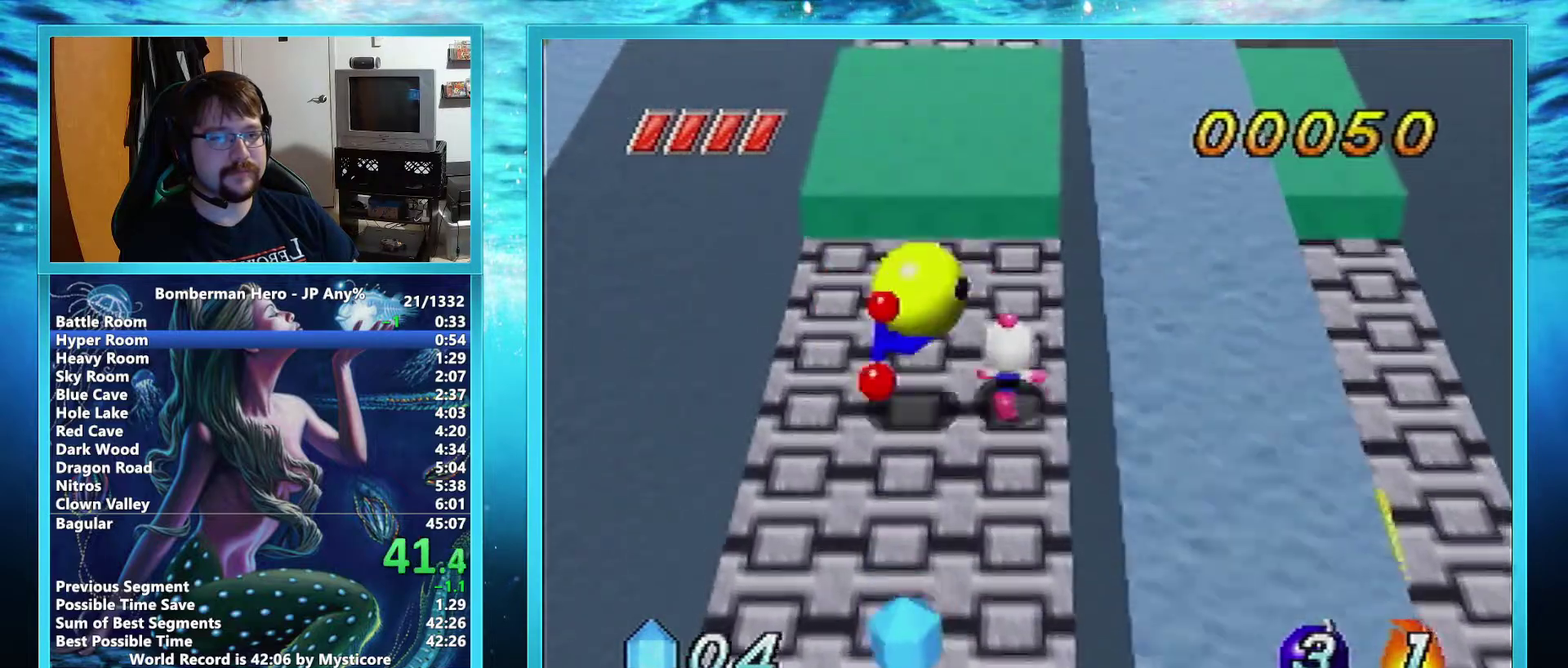
{"buttons": [], "left_stick": "up-right", "events": [[33, "A", "down"], [67, "left_stick", "up-right"], [233, "A", "up"], [317, "B", "down"], [400, "B", "up"]]}
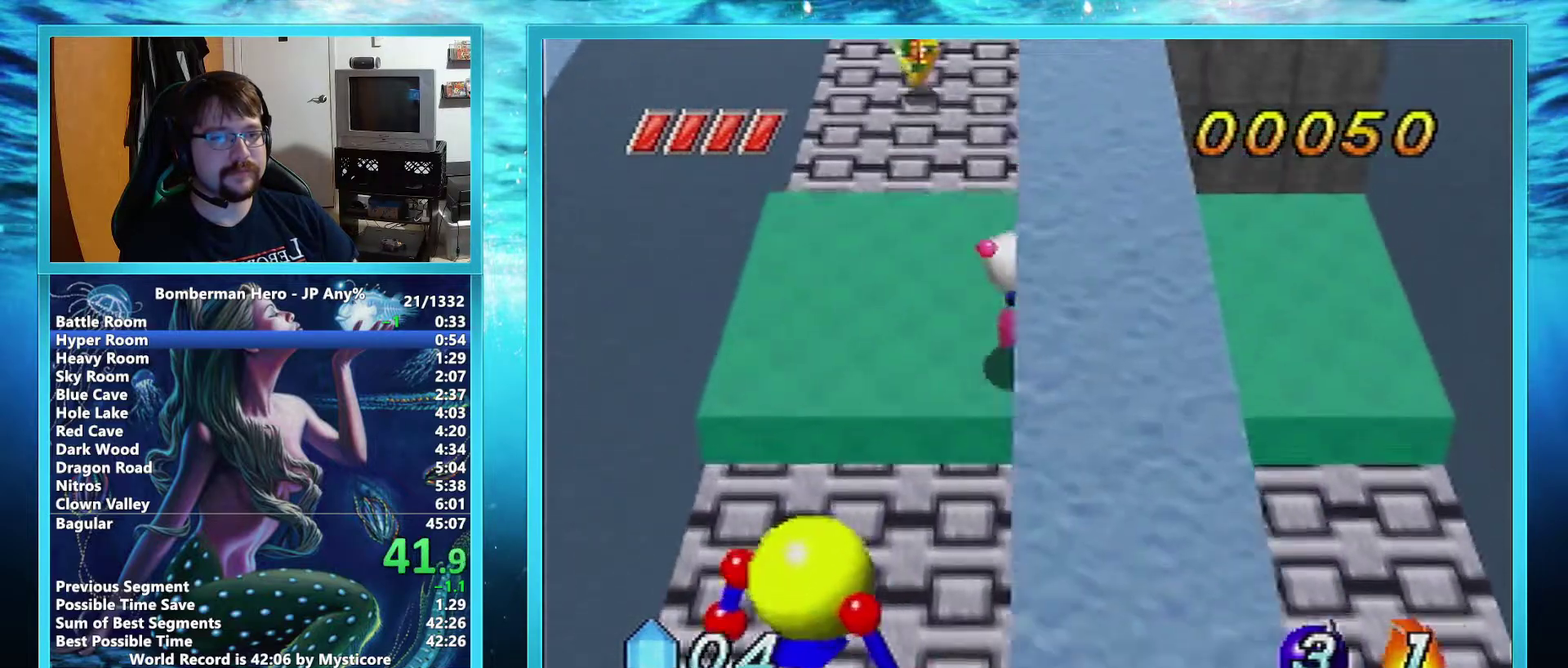
{"buttons": [], "left_stick": "up", "events": [[467, "left_stick", "up"]]}
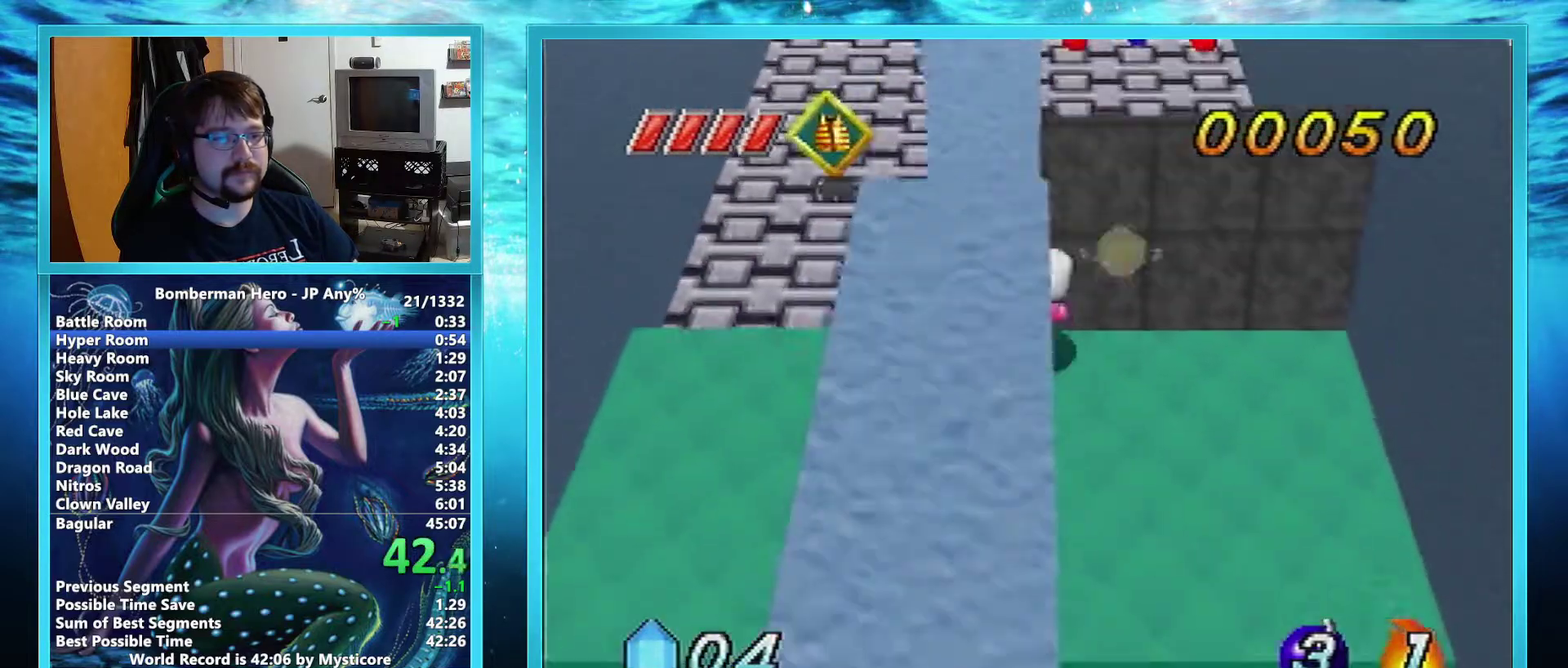
{"buttons": [], "left_stick": "up", "events": []}
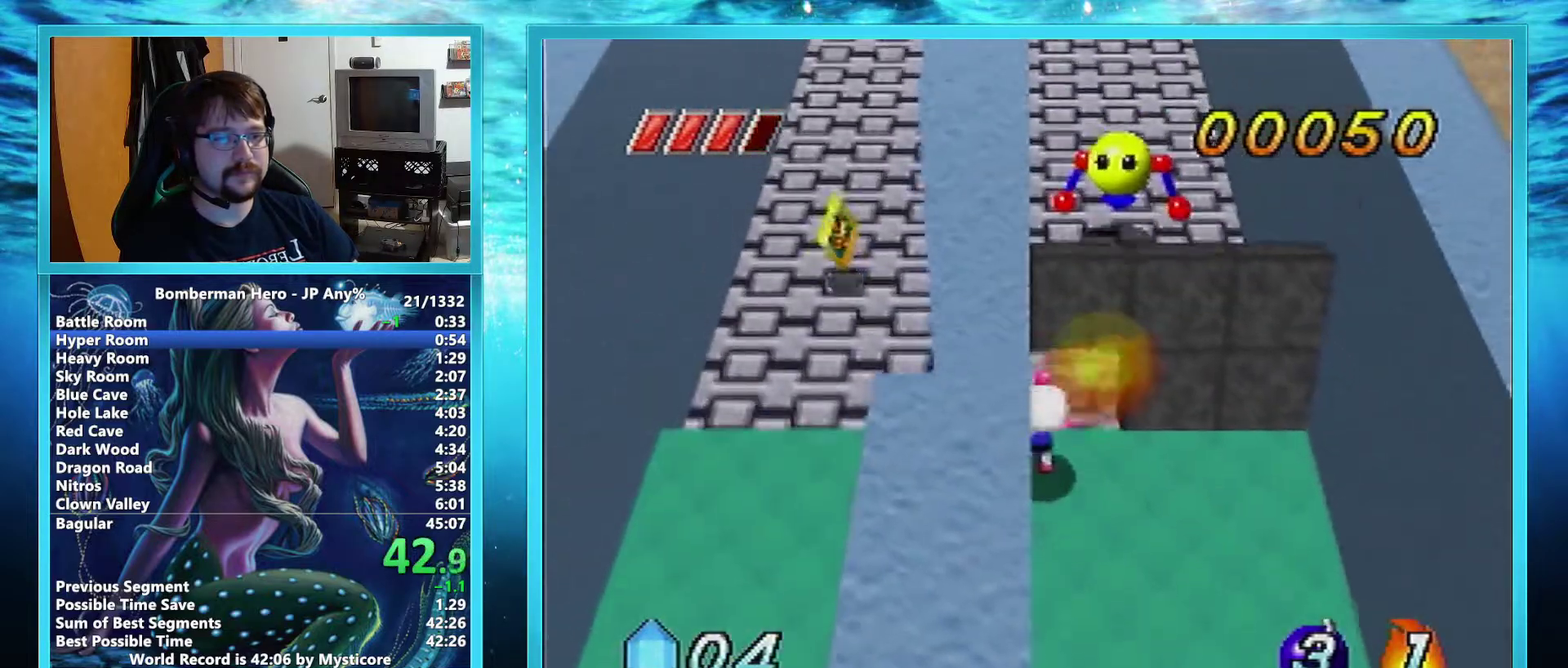
{"buttons": [], "left_stick": "up-right", "events": [[200, "left_stick", "up-right"]]}
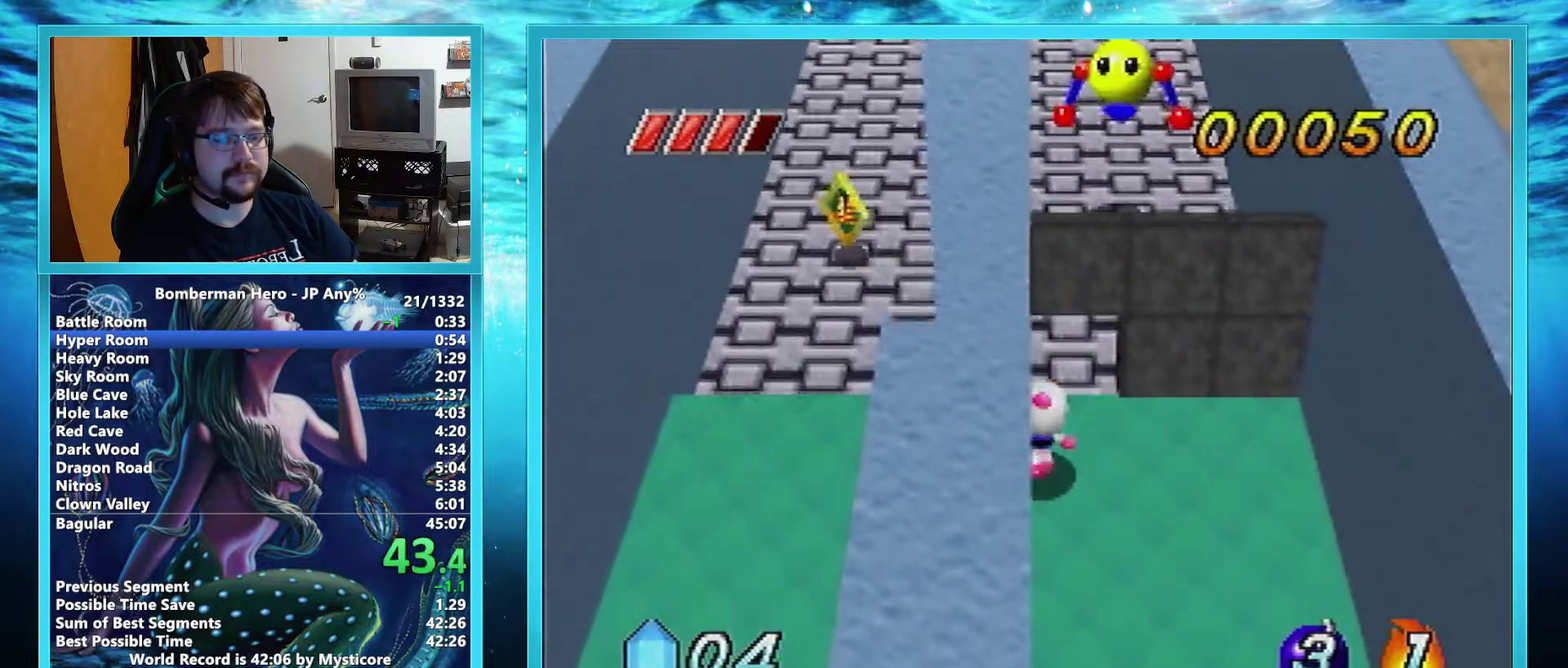
{"buttons": [], "left_stick": "up", "events": [[484, "left_stick", "up"]]}
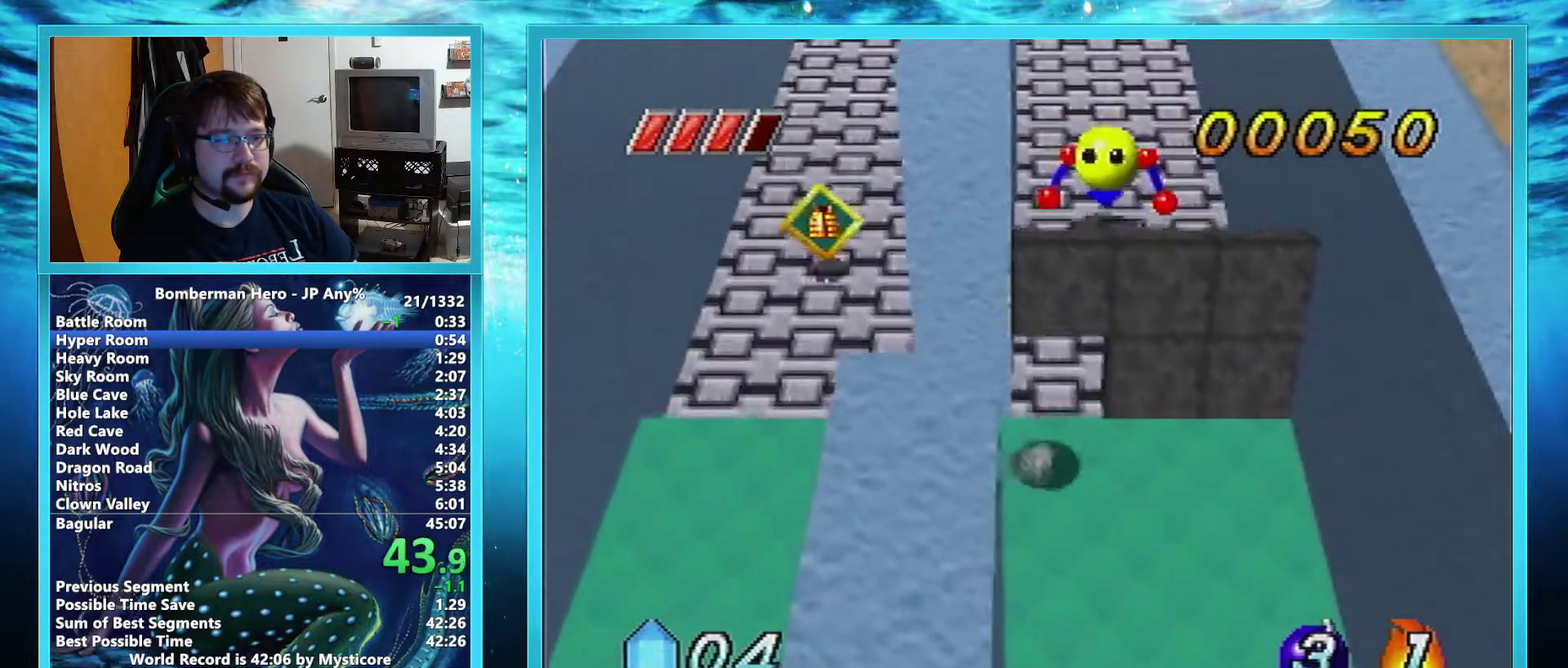
{"buttons": [], "left_stick": "up", "events": []}
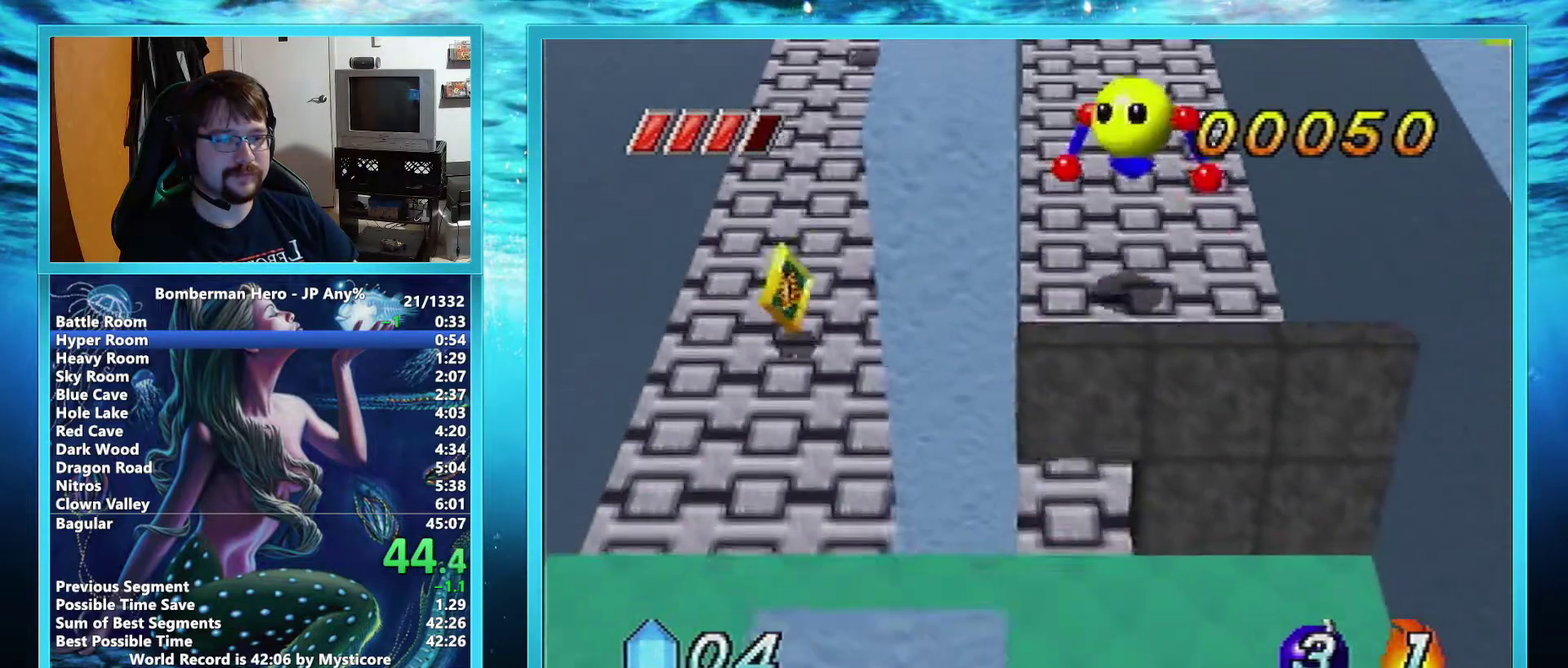
{"buttons": [], "left_stick": "up", "events": []}
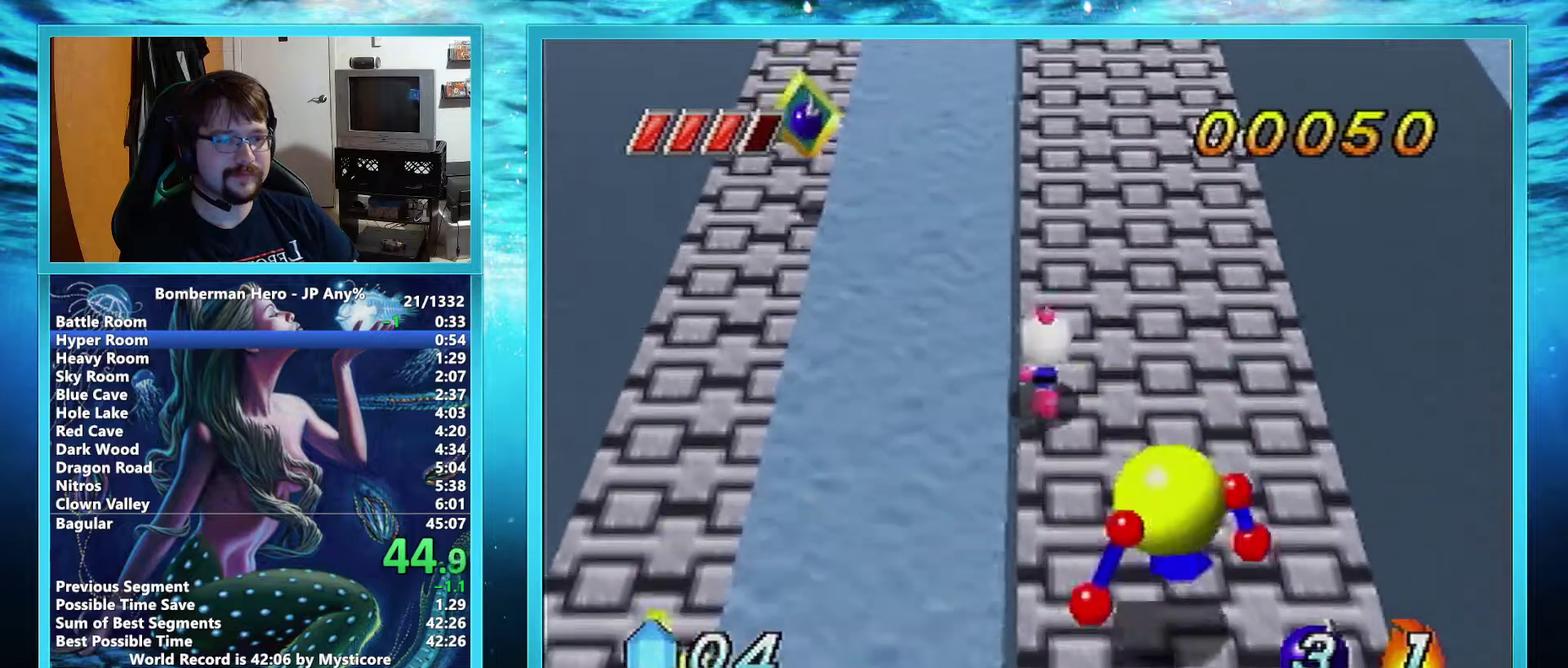
{"buttons": ["A"], "left_stick": "up", "events": [[500, "A", "down"]]}
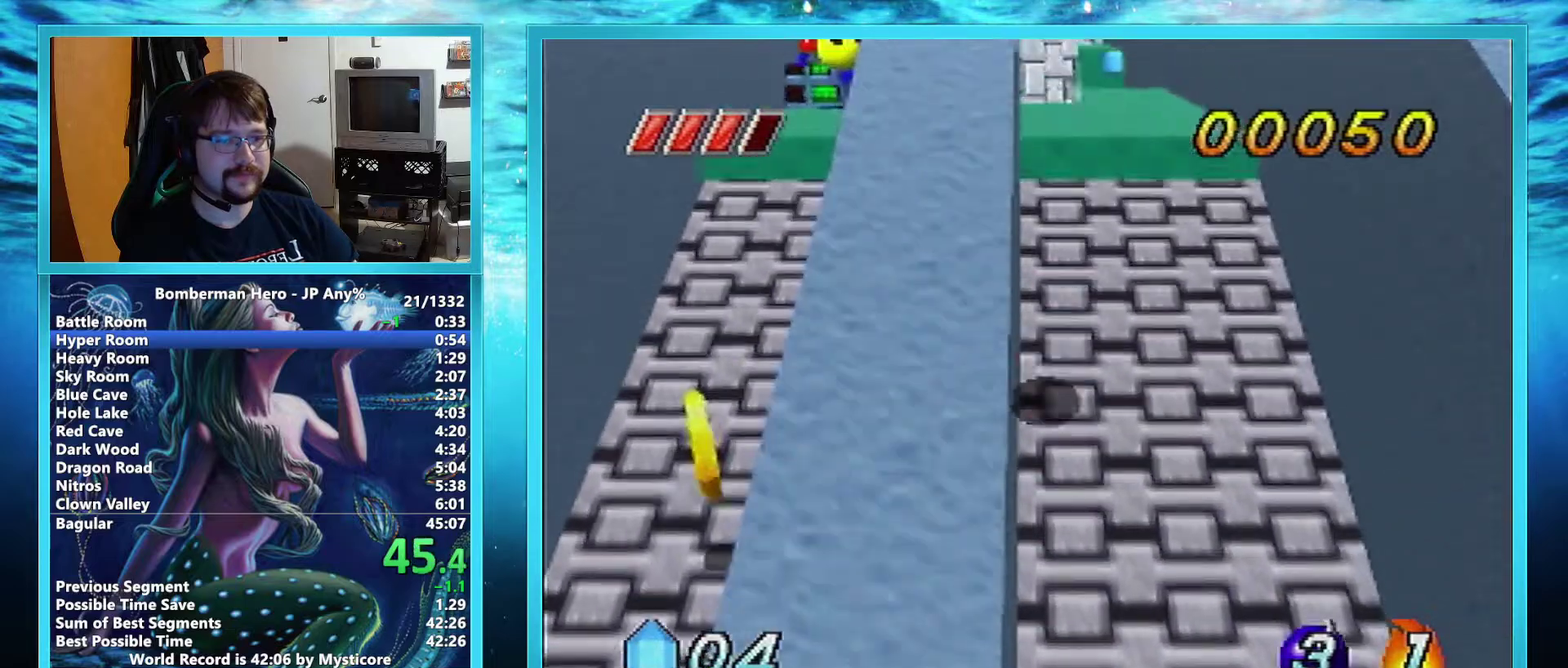
{"buttons": ["A"], "left_stick": "up", "events": []}
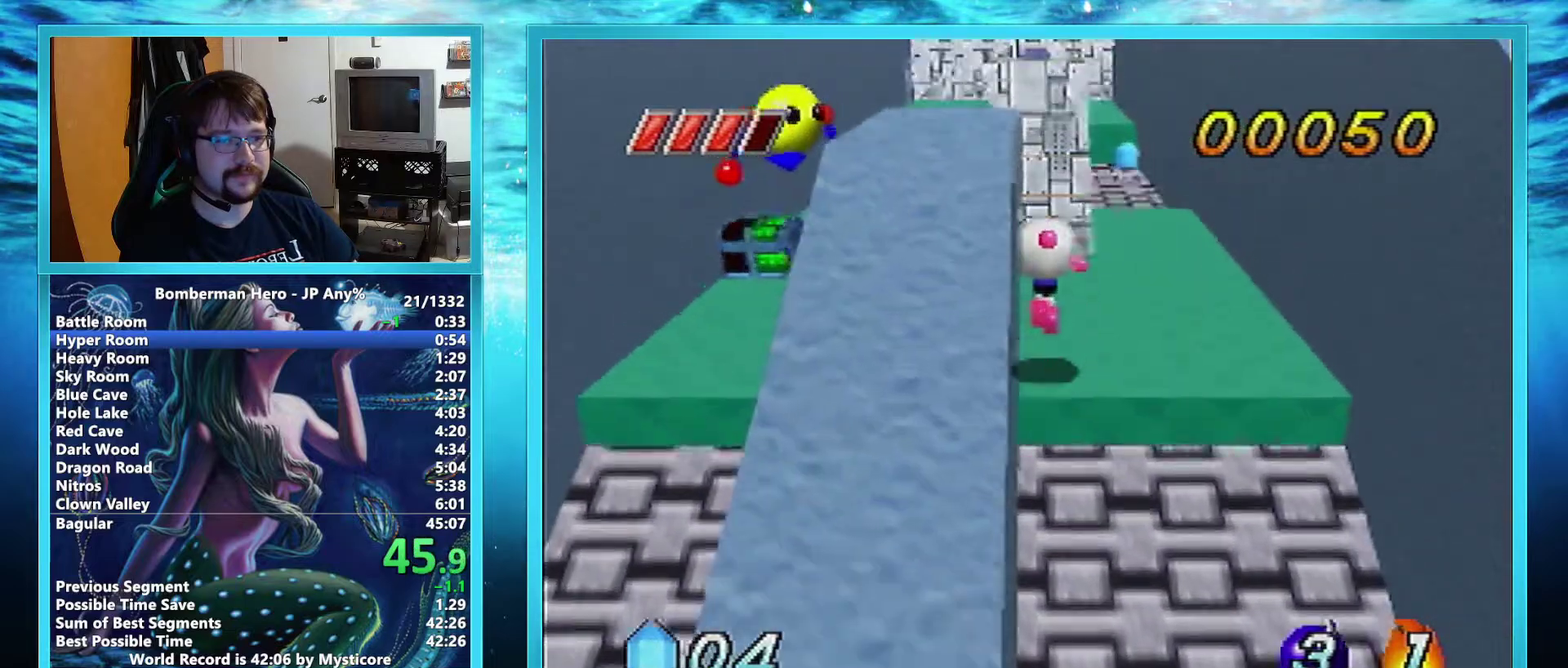
{"buttons": [], "left_stick": "up", "events": [[150, "A", "up"]]}